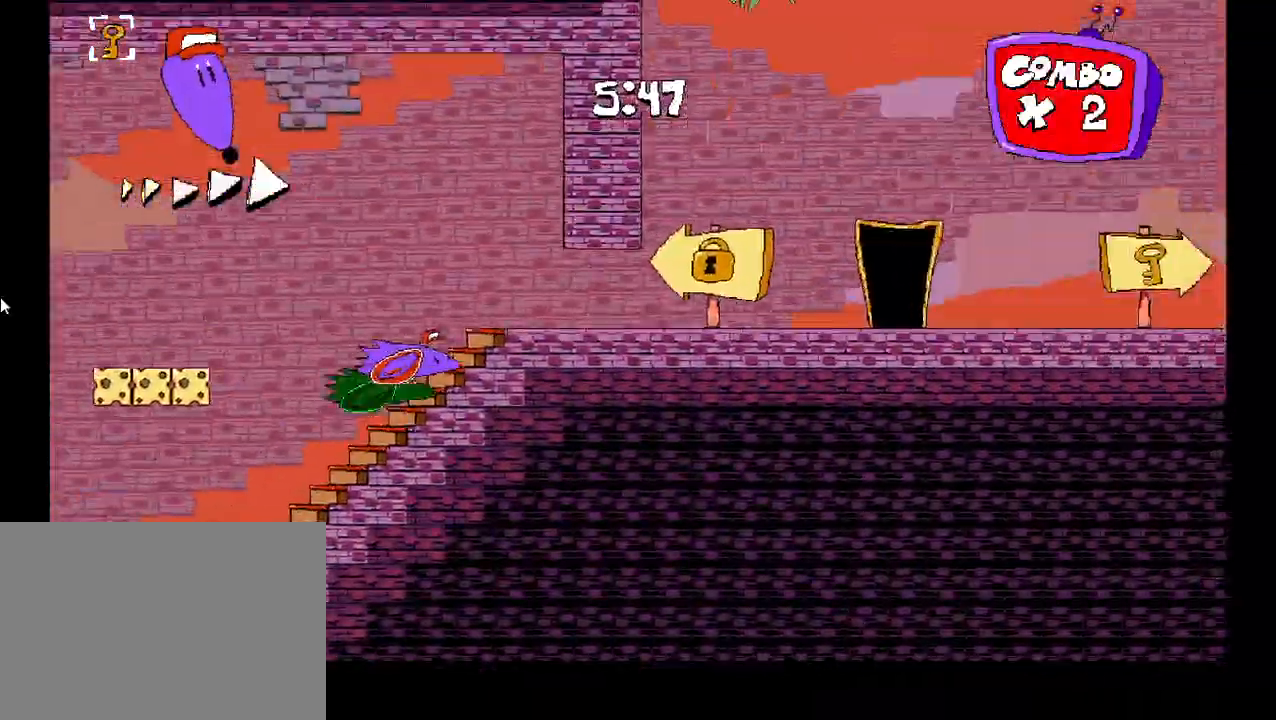
Gameplay with keyboard; each line is a JSON object with the keys held at the frame after it. "events" lists presses ("down") and releases ("up") of "c", "down", "left", "right", "shift", "up", "x" and "z" between this image and that frame as [ms after this image, input, new state], when the widget could be followed in between. No other keys are recorded. Mouse input is not recorded.
{"keys": ["left", "shift"], "events": []}
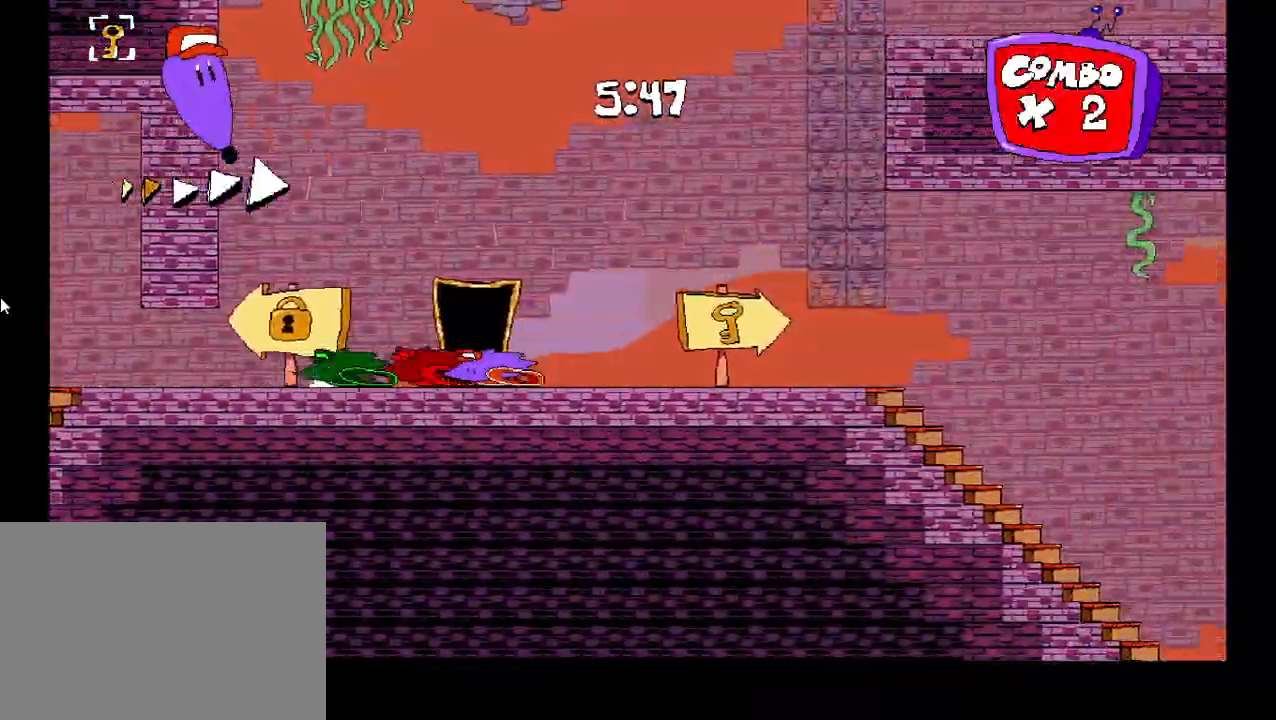
{"keys": ["left", "shift"], "events": []}
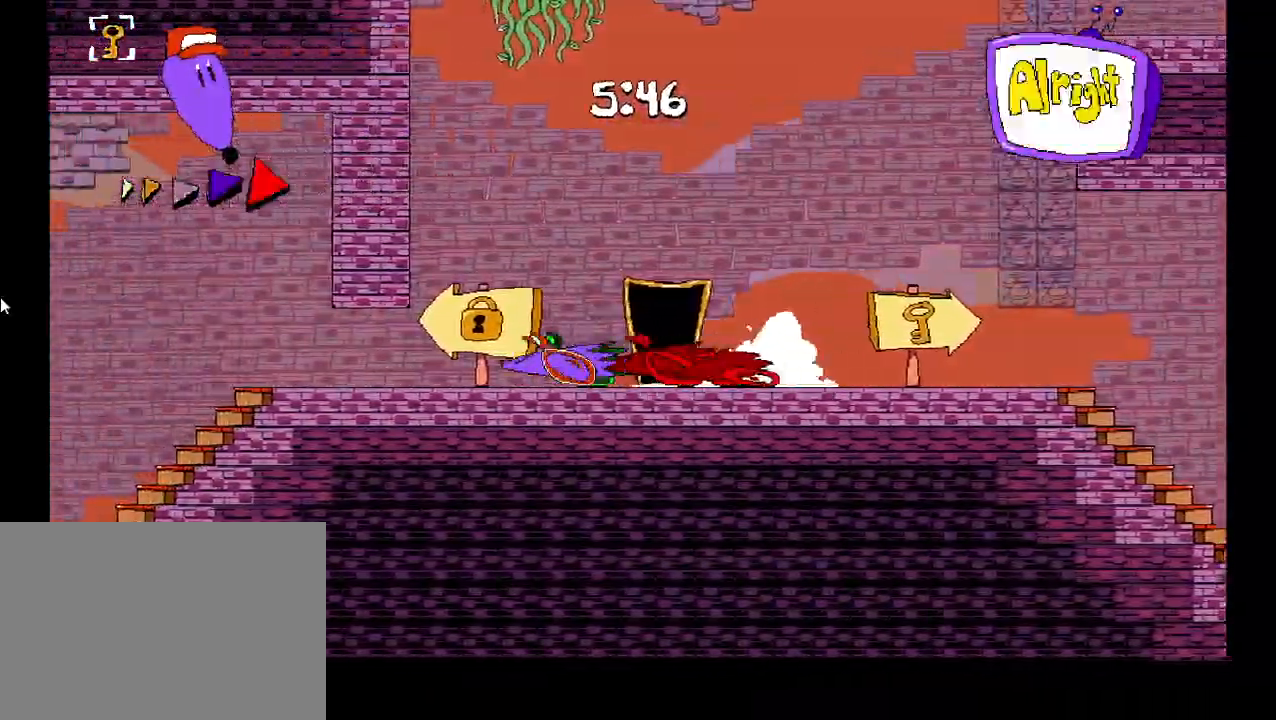
{"keys": ["left", "shift"], "events": []}
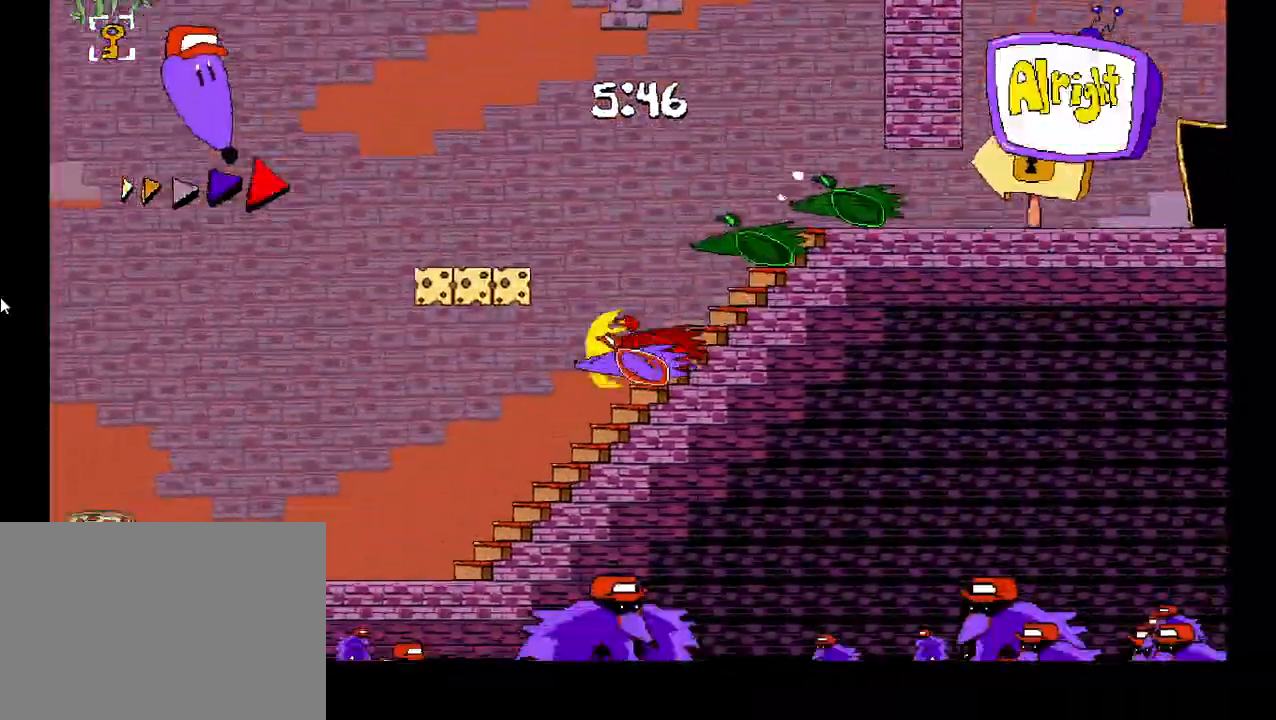
{"keys": ["left", "shift"], "events": []}
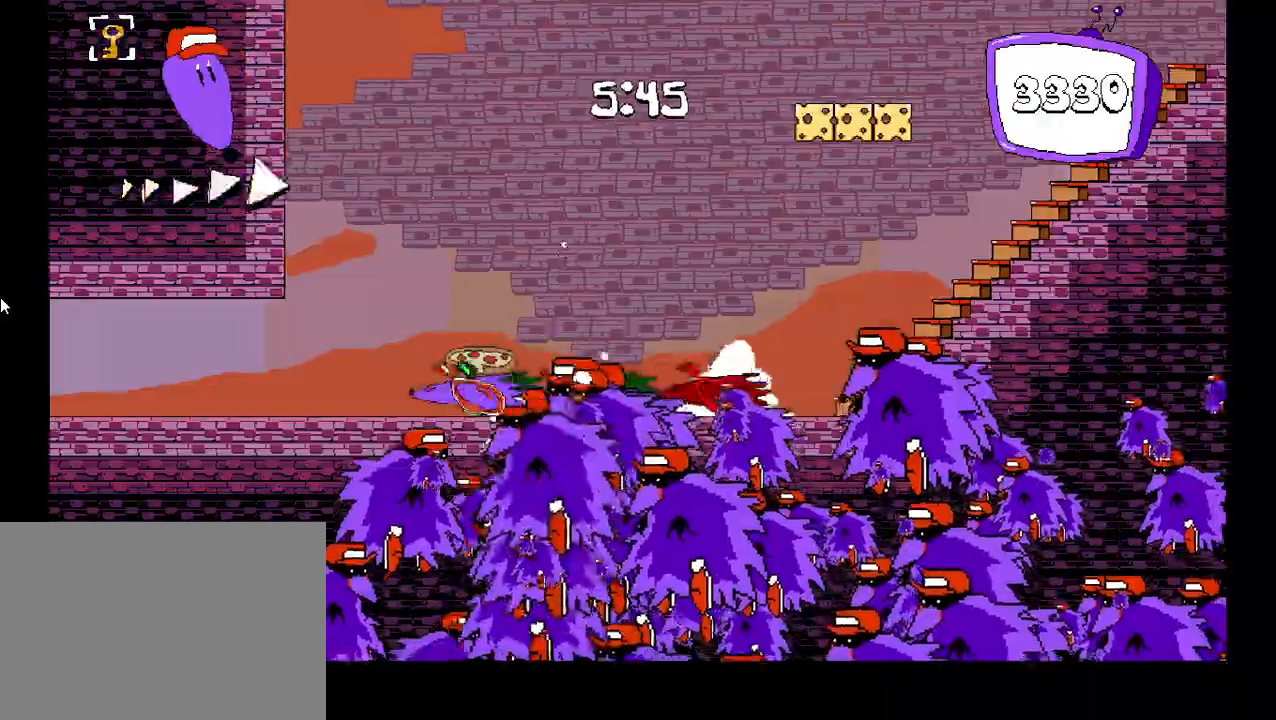
{"keys": ["left", "shift"], "events": []}
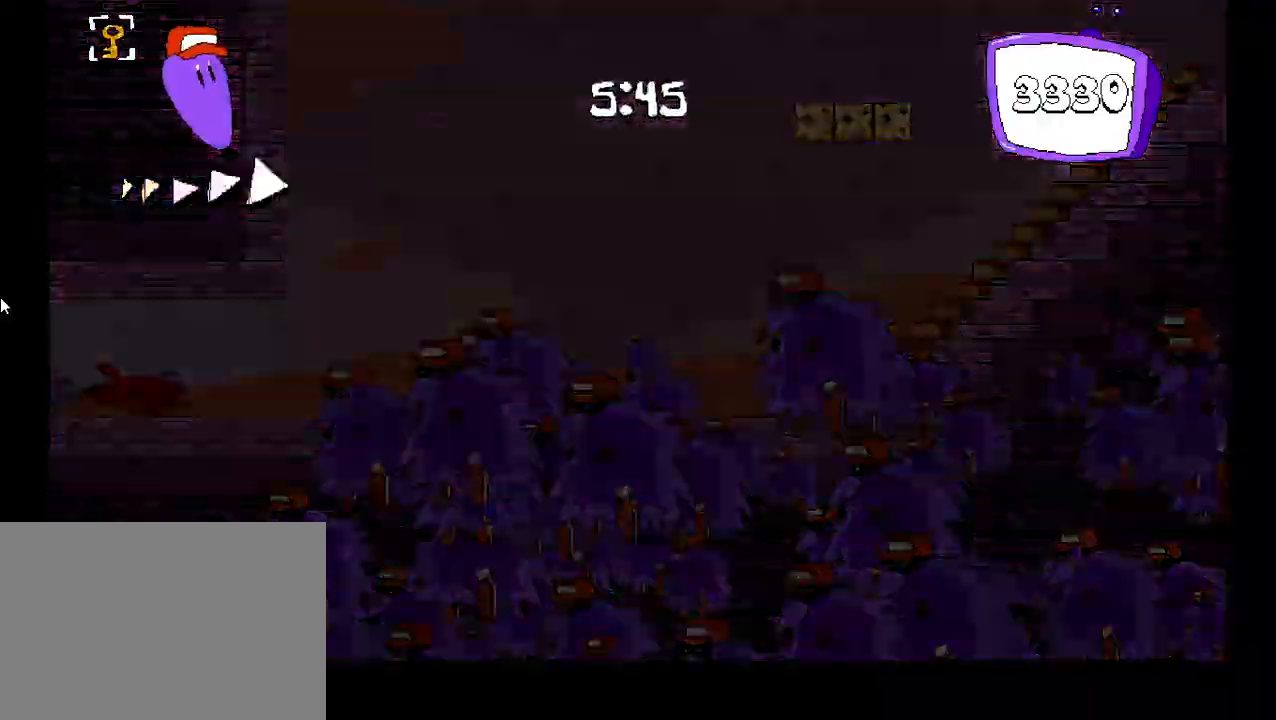
{"keys": ["left", "shift"], "events": [[117, "z", "down"], [367, "z", "up"]]}
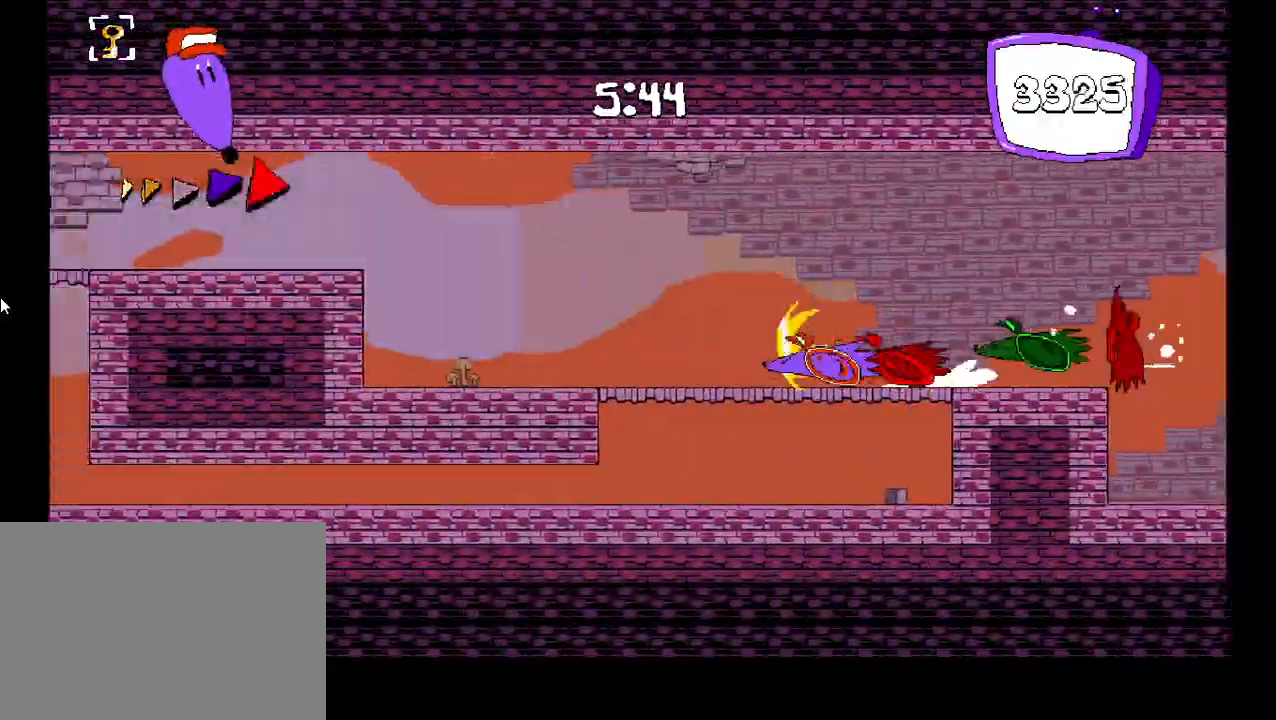
{"keys": ["left", "shift"], "events": [[83, "z", "down"], [283, "z", "up"]]}
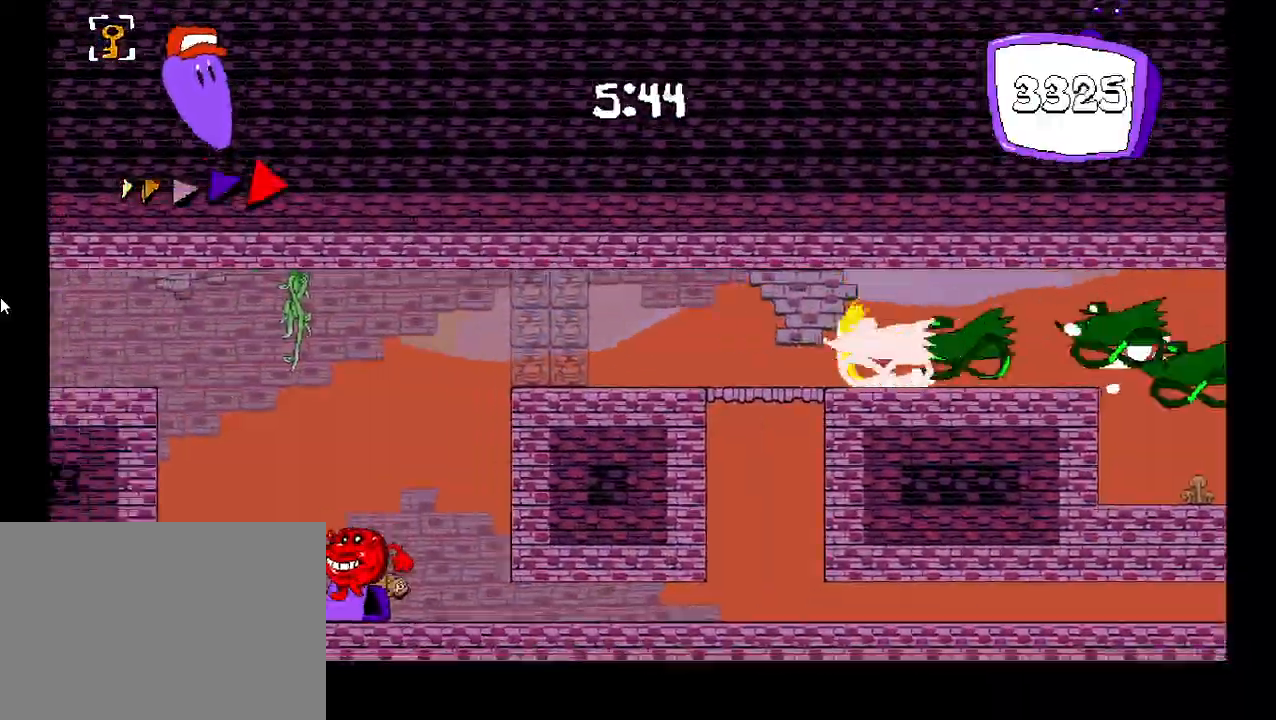
{"keys": ["left", "shift"], "events": [[167, "z", "down"], [283, "z", "up"]]}
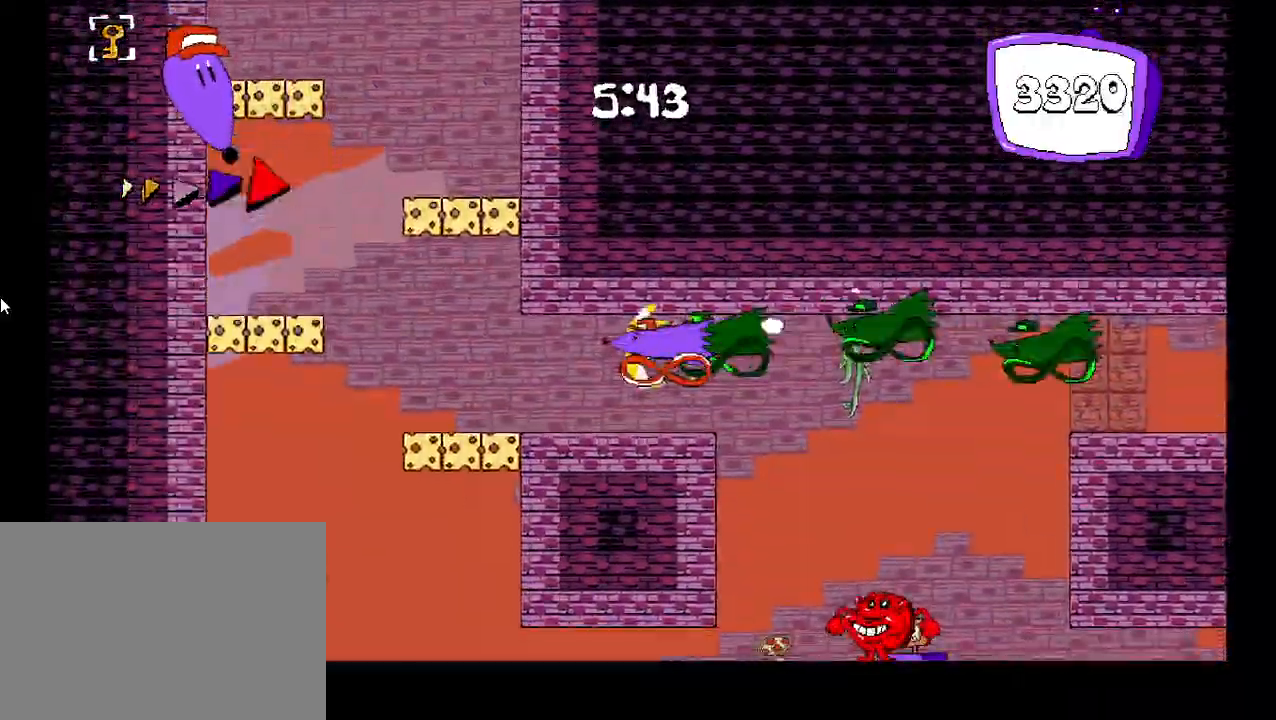
{"keys": ["right", "shift"], "events": [[83, "z", "down"], [183, "z", "up"], [250, "z", "down"], [350, "right", "down"], [367, "left", "up"], [450, "z", "up"]]}
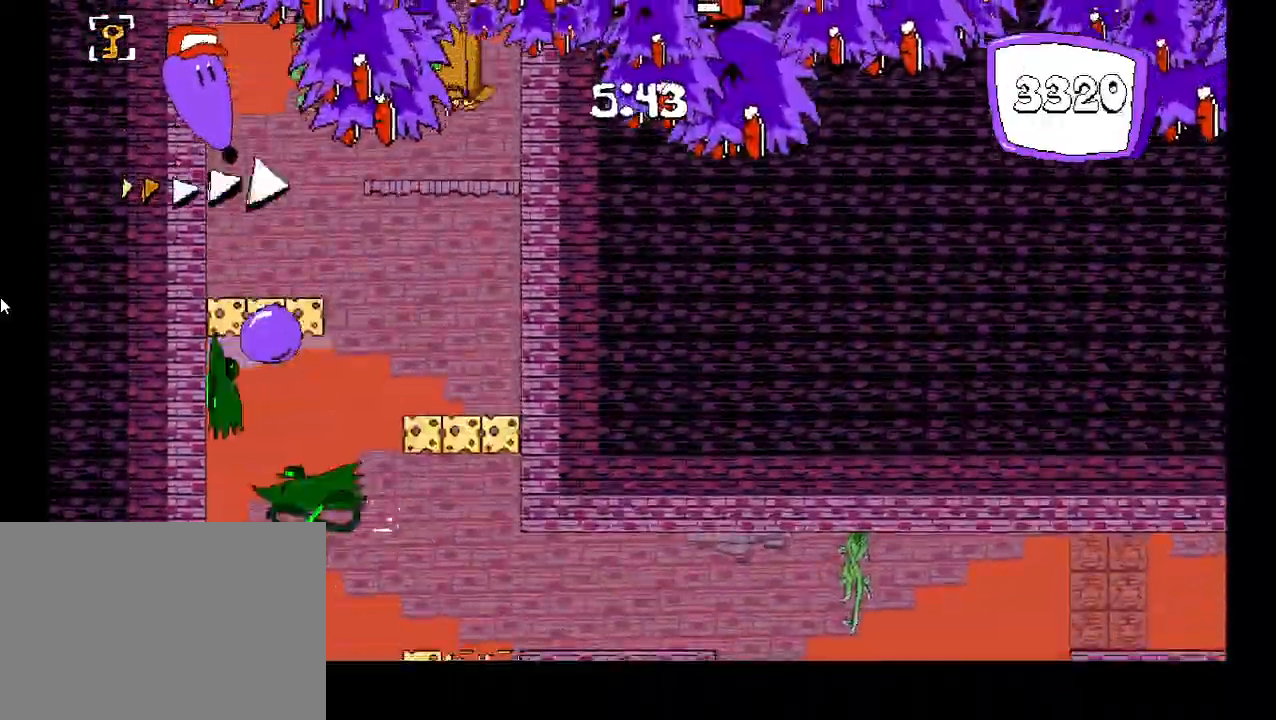
{"keys": [], "events": [[350, "right", "up"], [367, "left", "down"], [367, "shift", "up"], [500, "left", "up"]]}
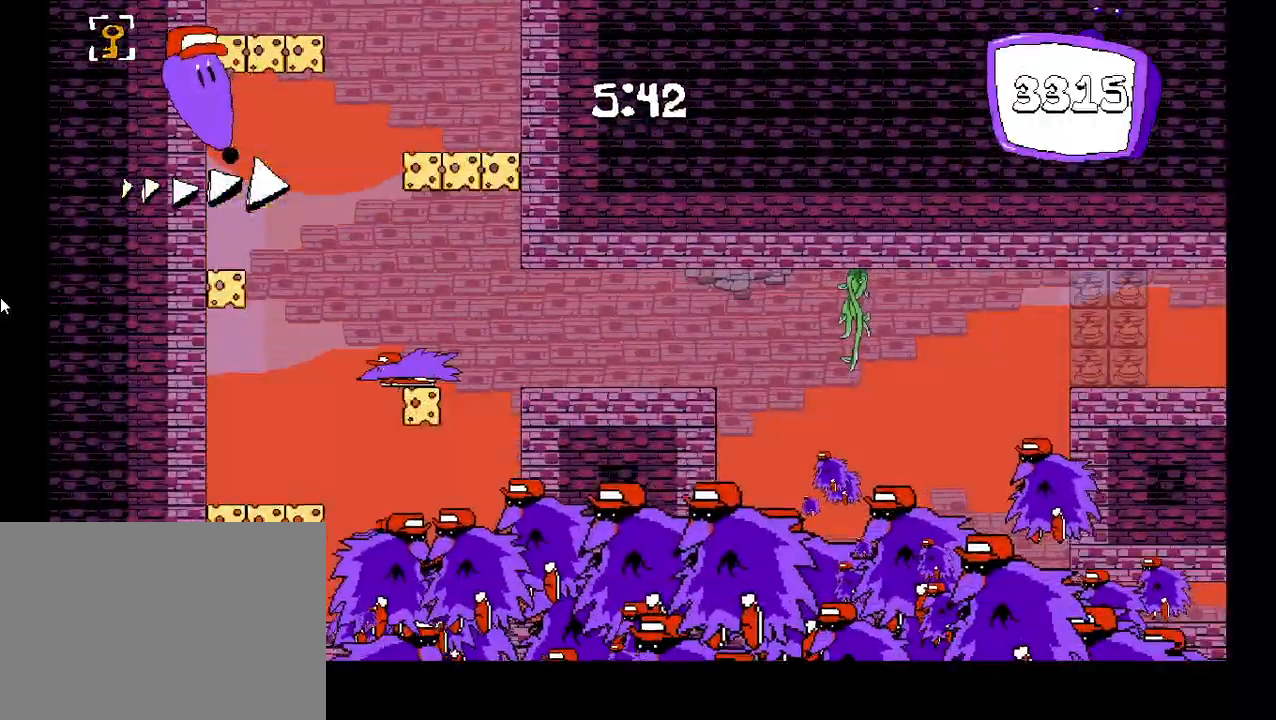
{"keys": ["down", "left", "z"], "events": [[50, "right", "down"], [117, "right", "up"], [133, "z", "down"], [183, "left", "down"], [450, "down", "down"]]}
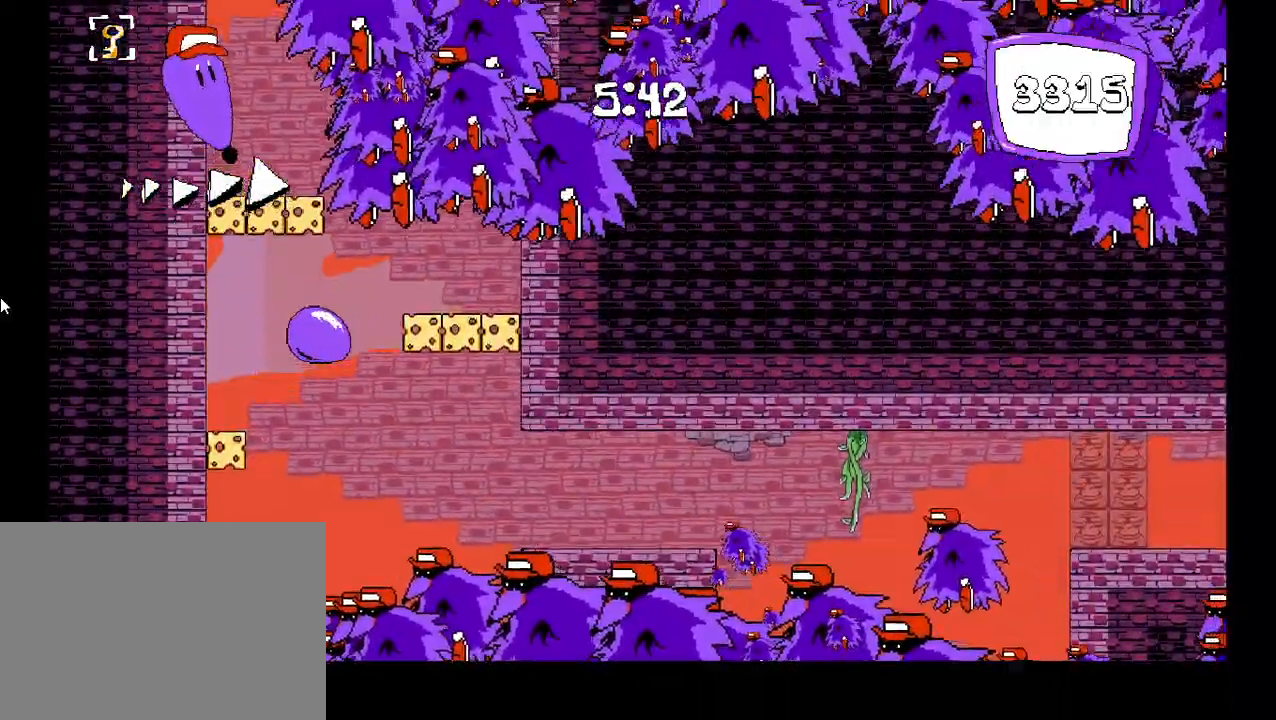
{"keys": [], "events": [[33, "z", "up"], [67, "down", "up"], [400, "left", "up"]]}
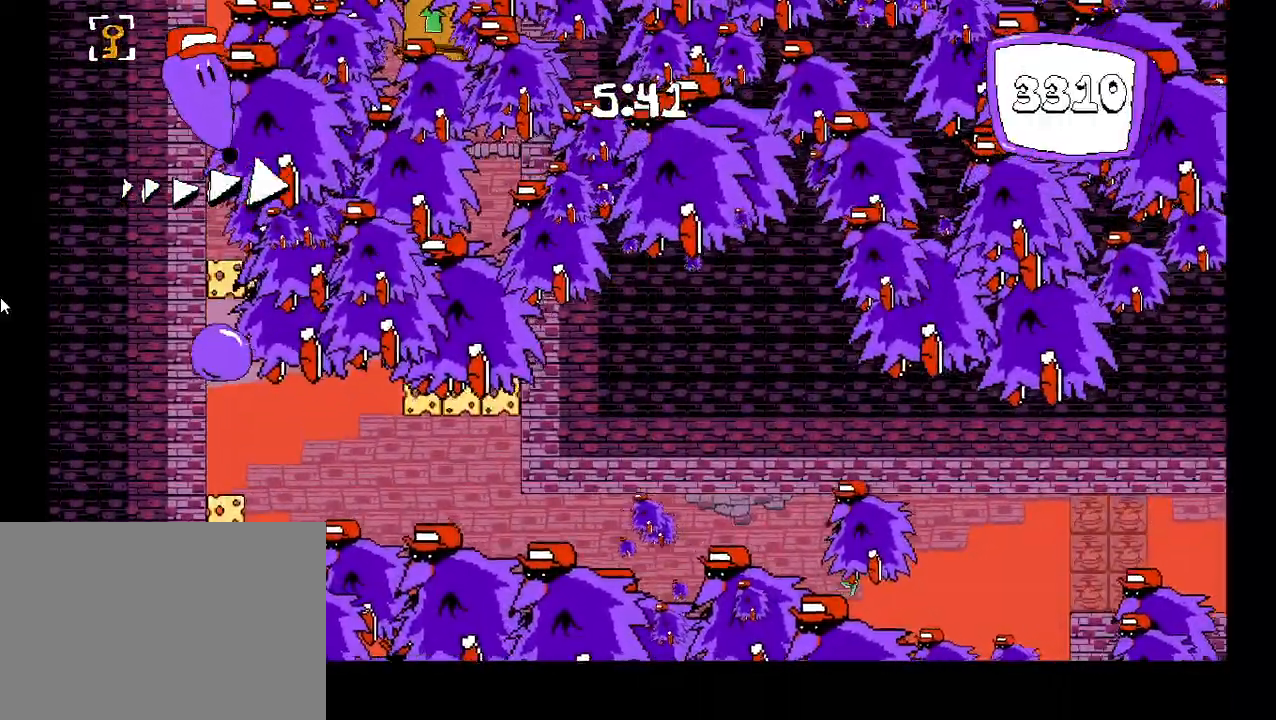
{"keys": ["right", "z"], "events": [[383, "z", "down"], [400, "right", "down"]]}
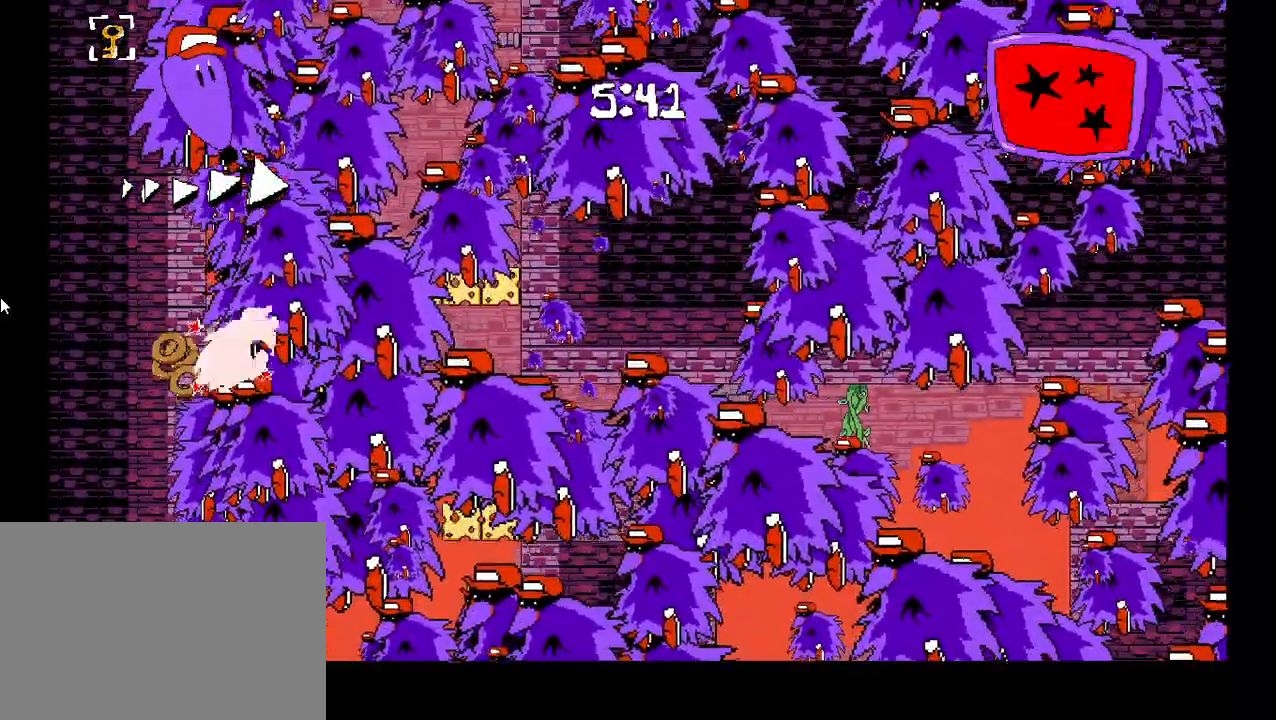
{"keys": ["right"], "events": [[100, "down", "down"], [250, "z", "up"], [367, "down", "up"]]}
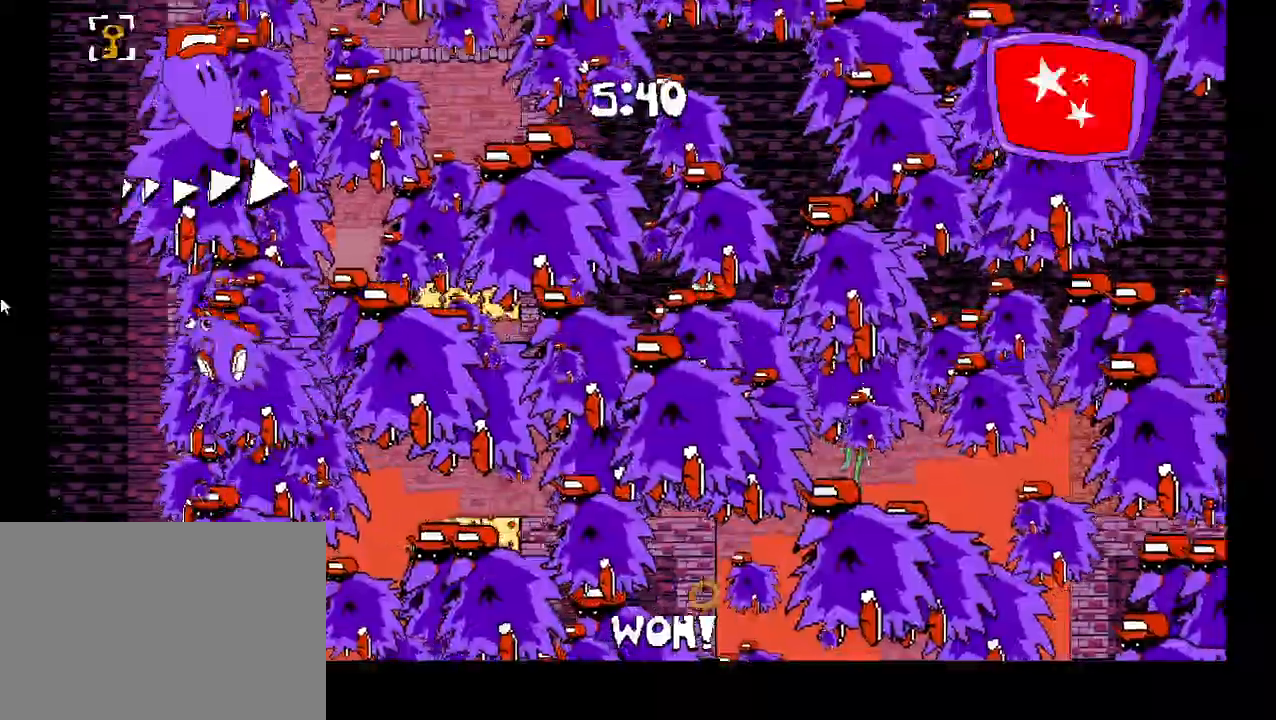
{"keys": ["down", "right", "z"], "events": [[233, "z", "down"], [300, "down", "down"]]}
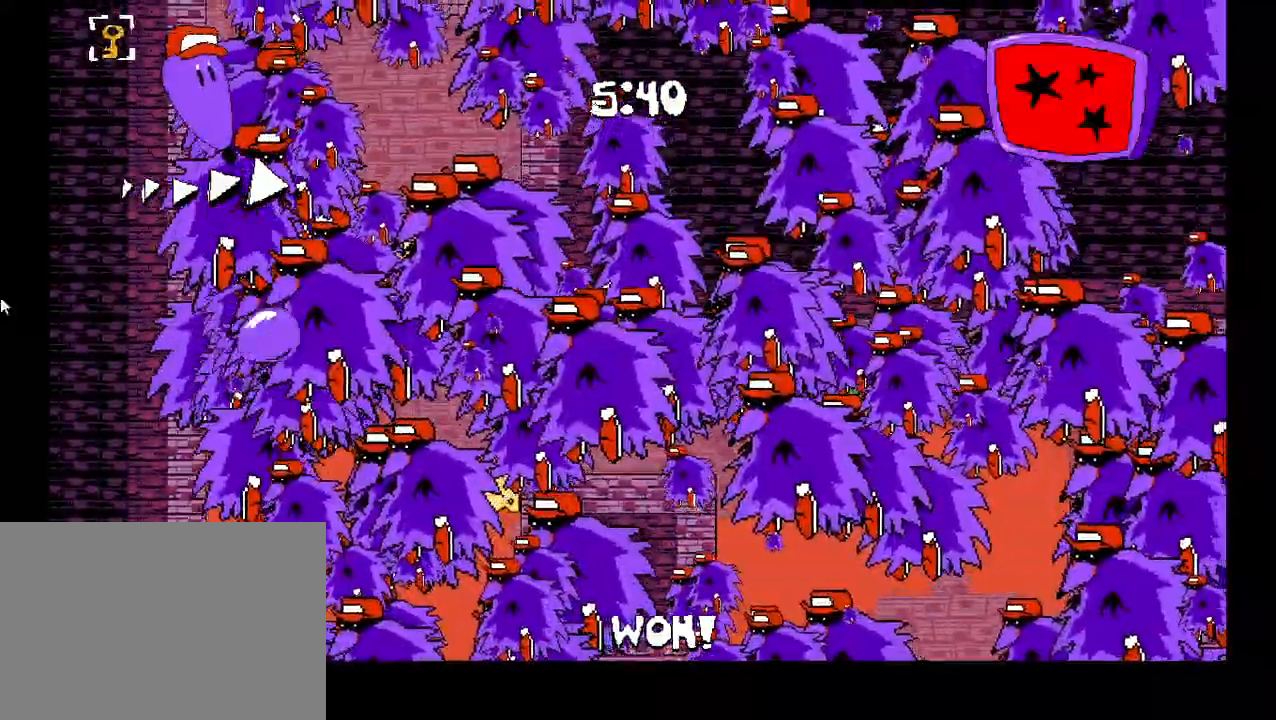
{"keys": ["down", "right", "z"], "events": [[67, "z", "up"], [100, "down", "up"], [200, "down", "down"], [200, "z", "down"]]}
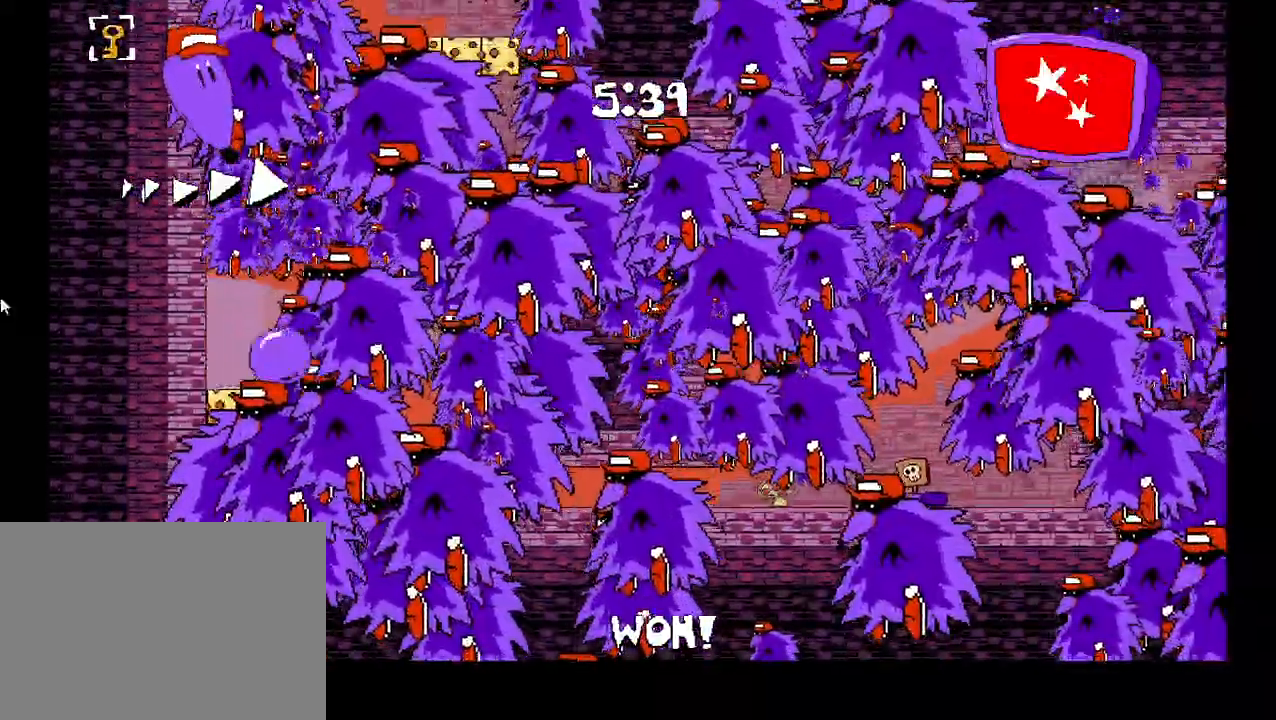
{"keys": ["right"], "events": [[217, "down", "up"], [217, "z", "up"]]}
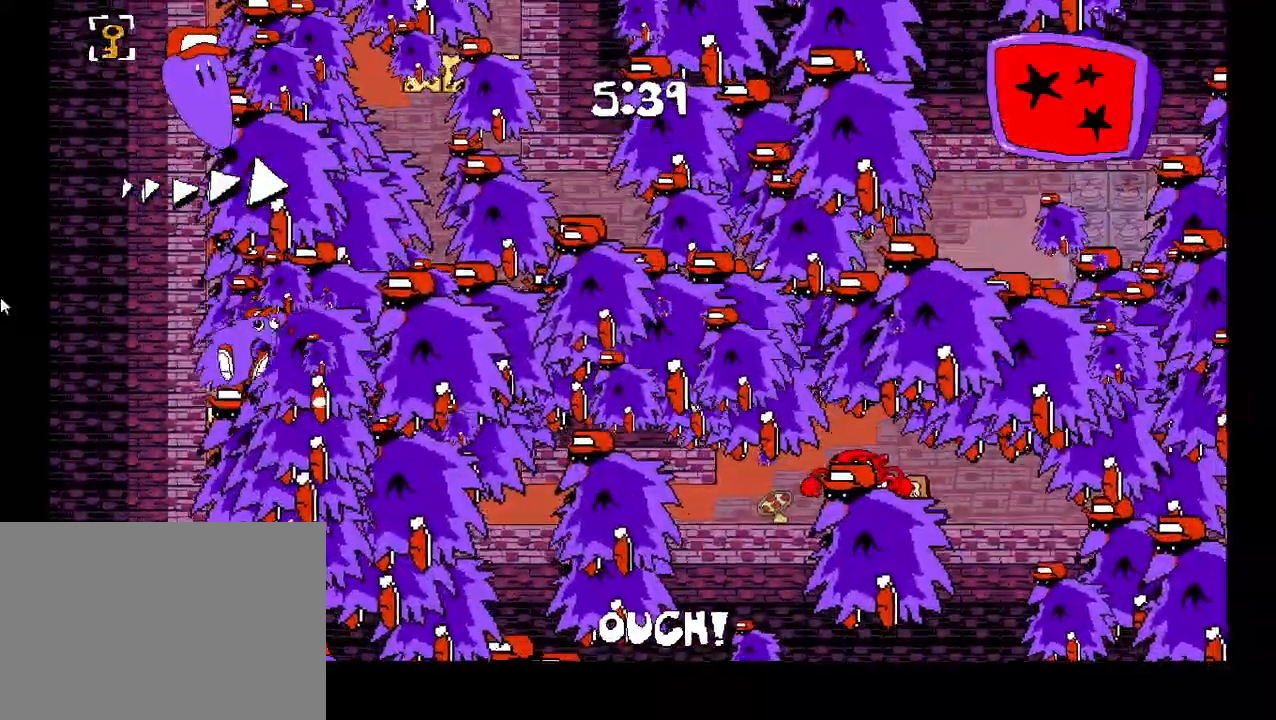
{"keys": ["right"], "events": []}
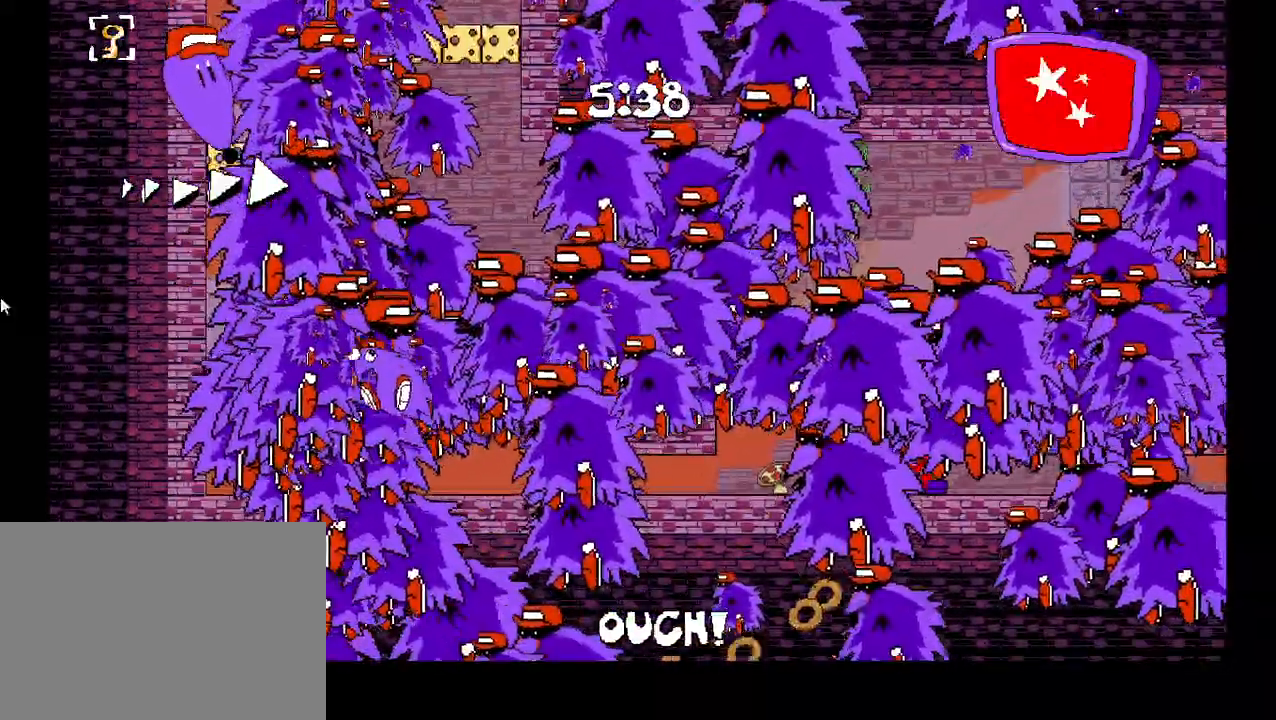
{"keys": ["left"], "events": [[200, "left", "down"], [233, "right", "up"]]}
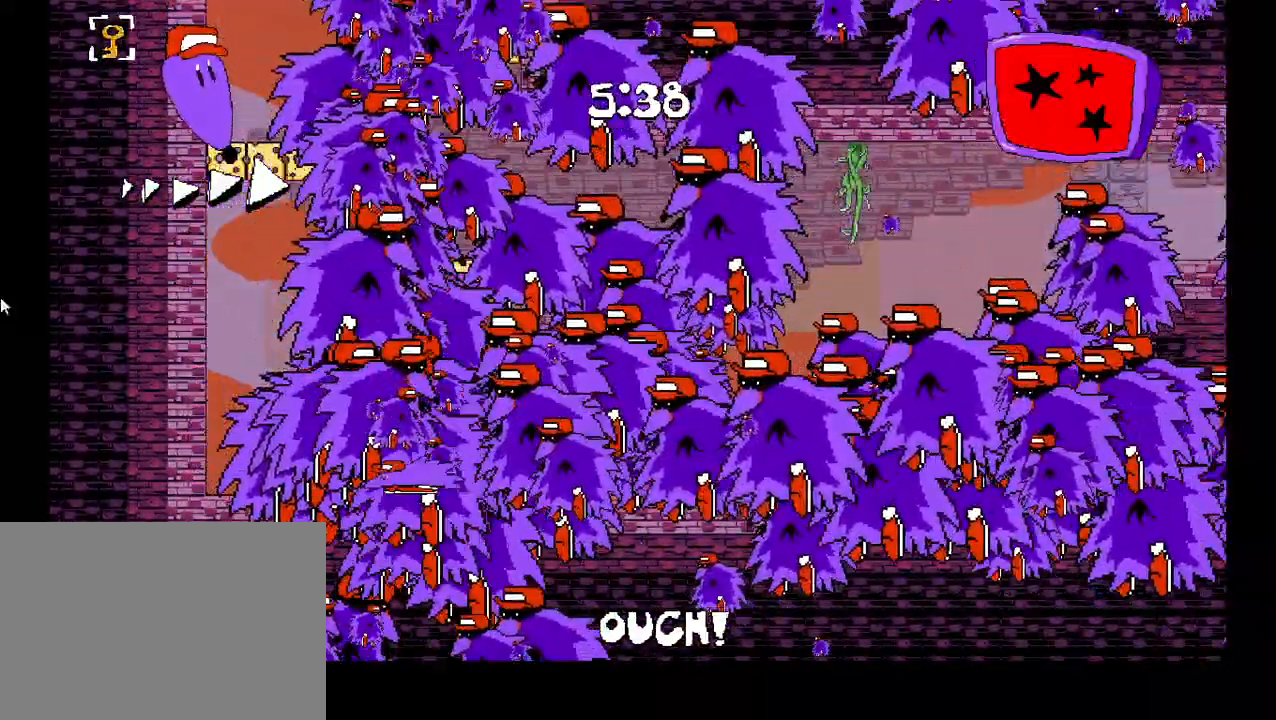
{"keys": ["down"], "events": [[150, "right", "down"], [200, "left", "up"], [267, "down", "down"], [333, "right", "up"]]}
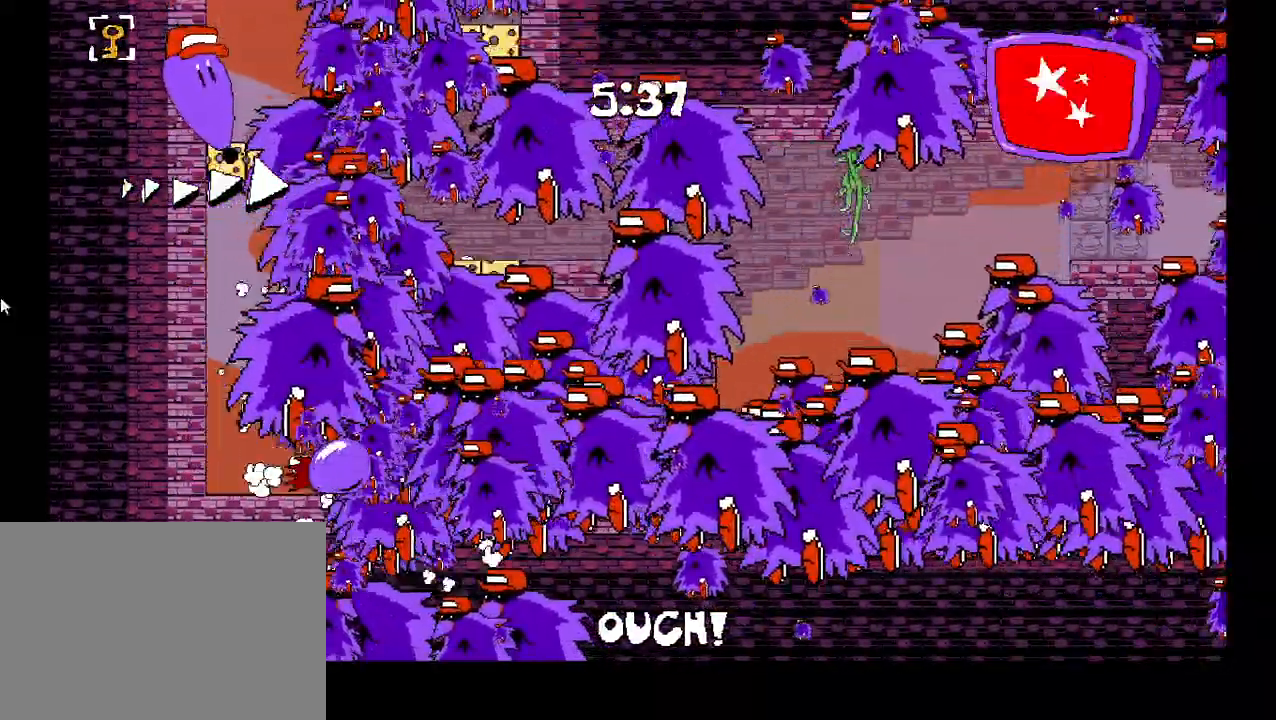
{"keys": ["down", "right", "shift"], "events": [[450, "shift", "down"], [500, "right", "down"]]}
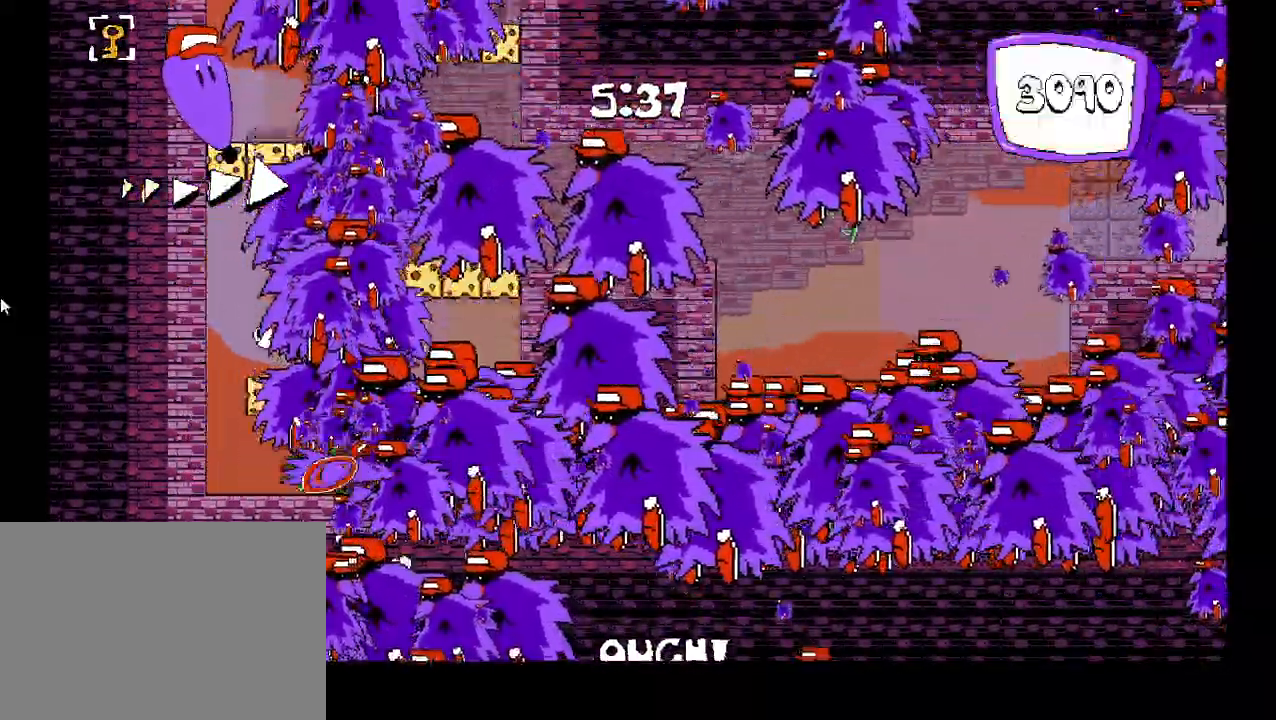
{"keys": ["right", "shift", "z"], "events": [[83, "down", "up"], [433, "z", "down"]]}
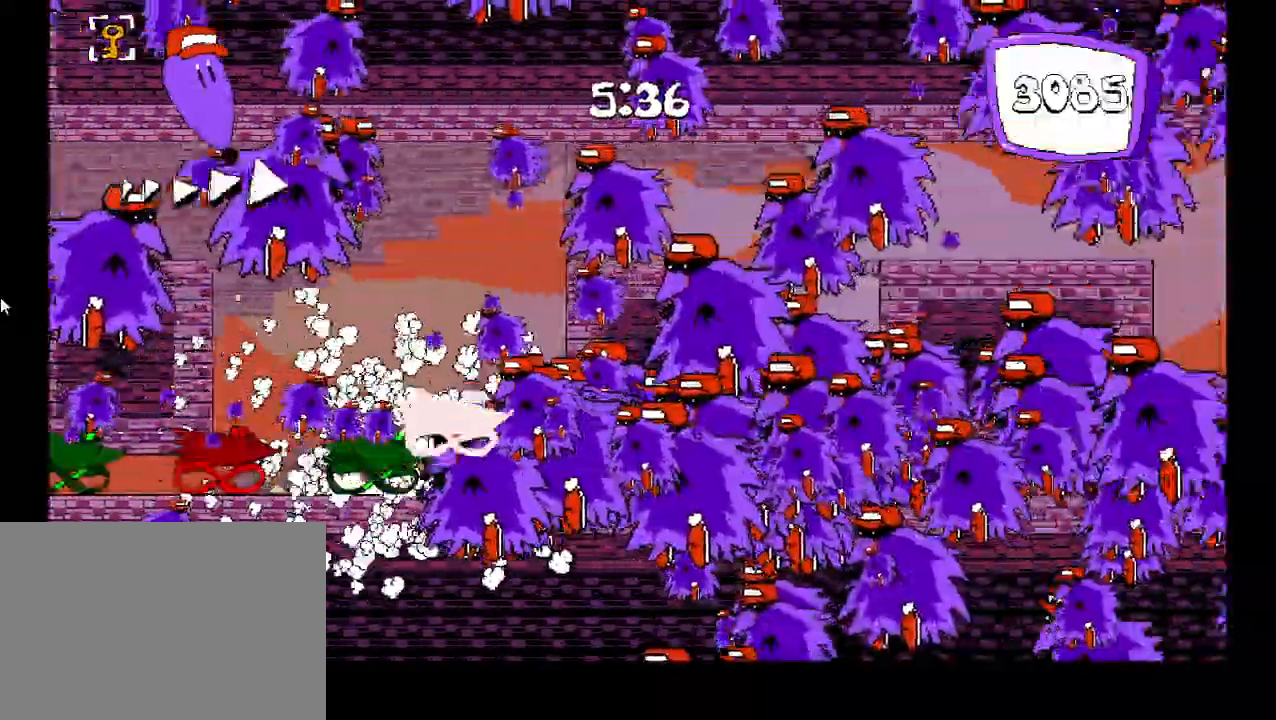
{"keys": ["right", "shift"], "events": [[83, "z", "up"], [167, "z", "down"], [367, "z", "up"]]}
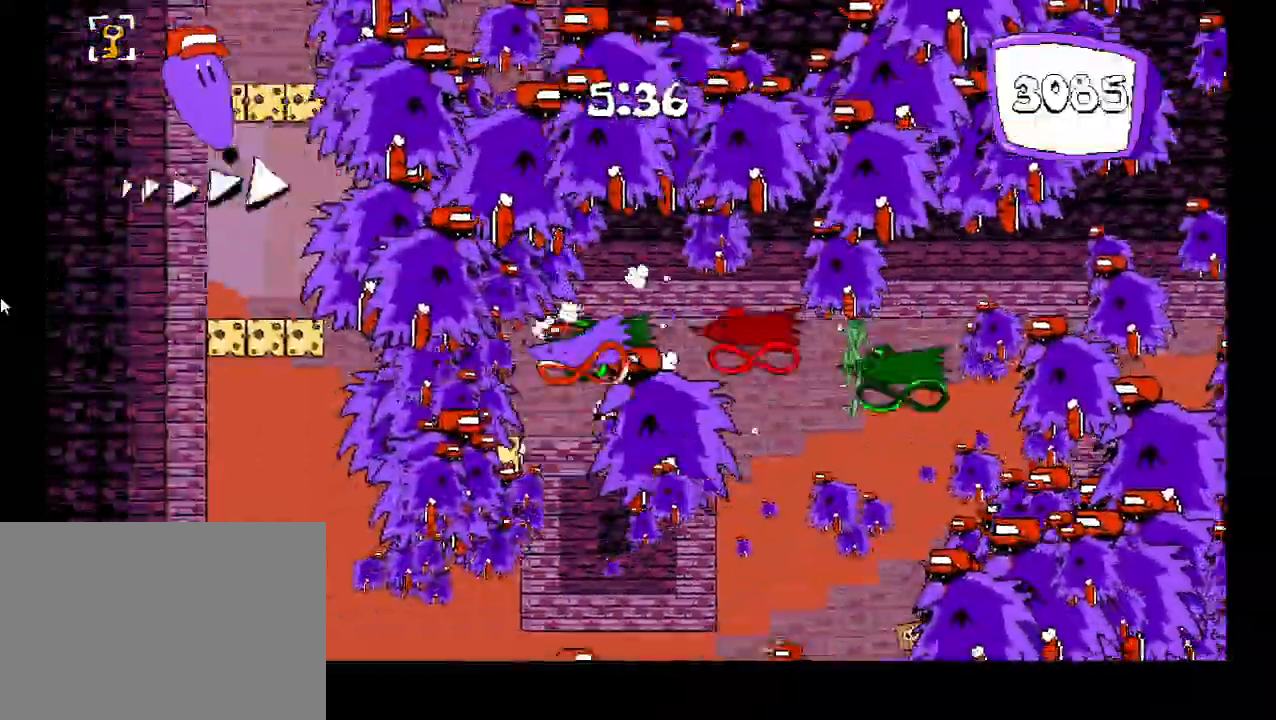
{"keys": ["left", "shift", "z"], "events": [[283, "z", "down"], [367, "left", "down"], [367, "right", "up"]]}
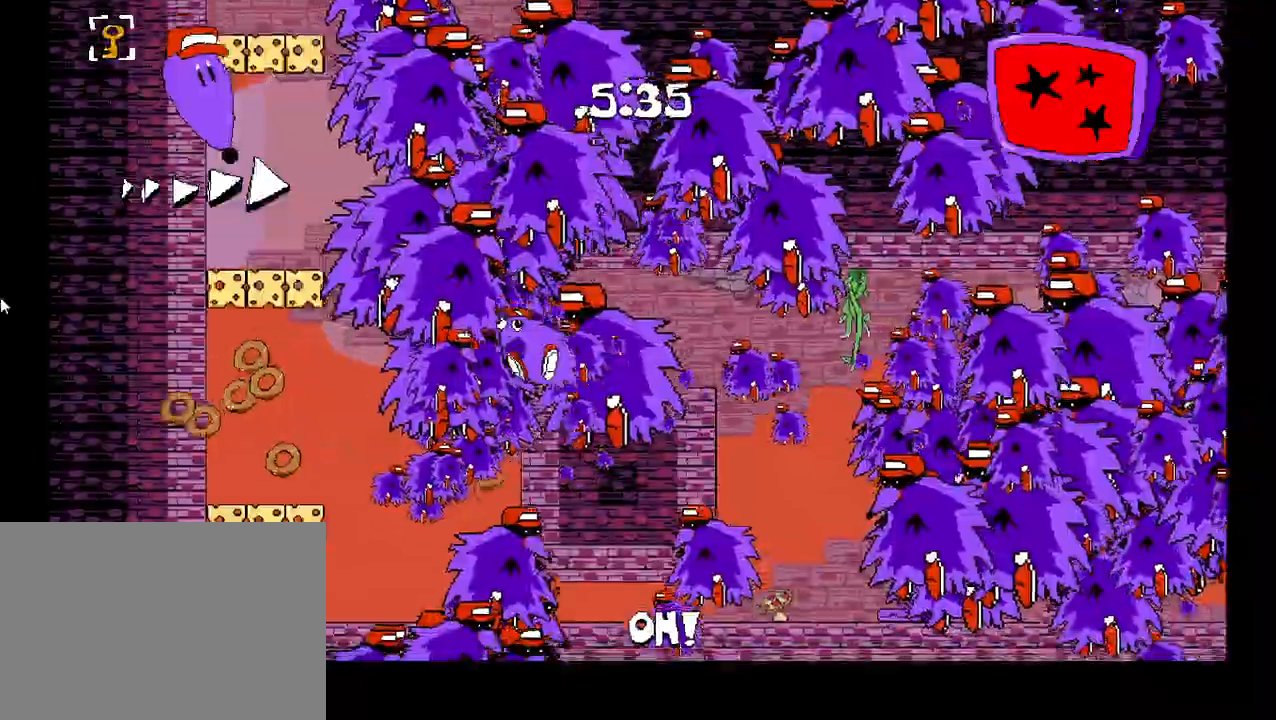
{"keys": [], "events": [[100, "z", "up"], [233, "shift", "up"], [383, "left", "up"]]}
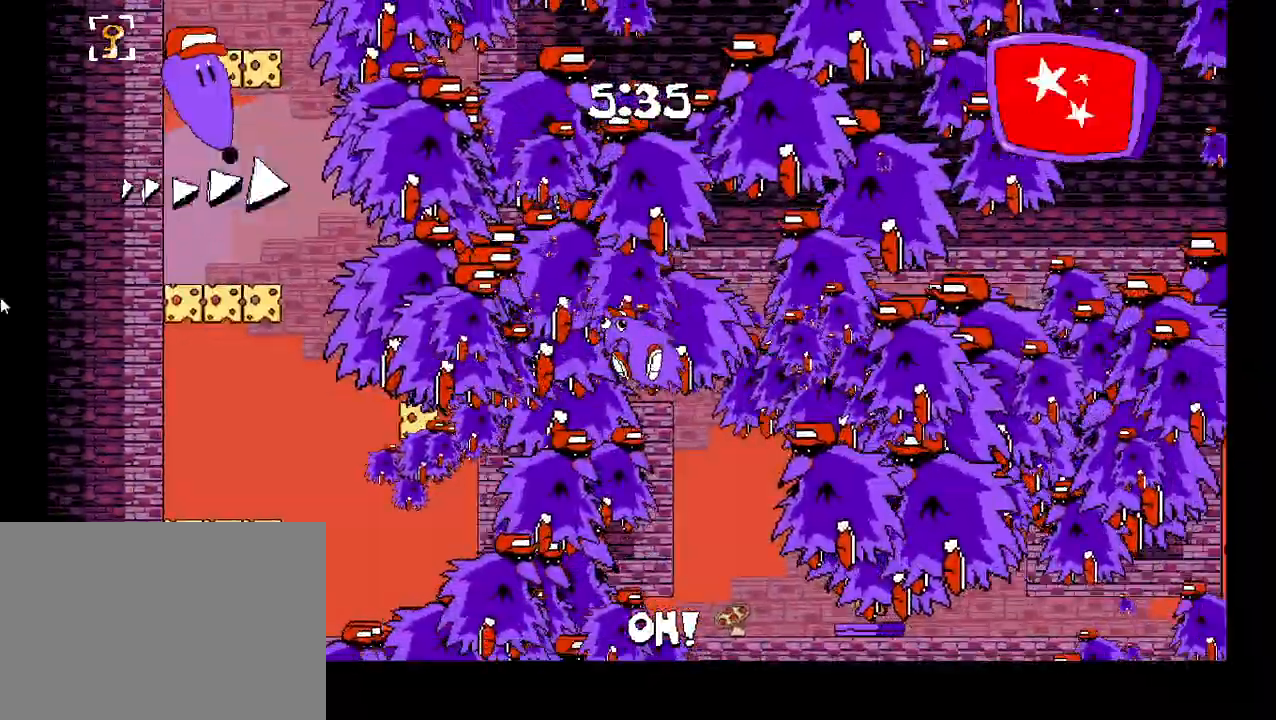
{"keys": ["down"], "events": [[200, "left", "down"], [333, "down", "down"], [367, "left", "up"]]}
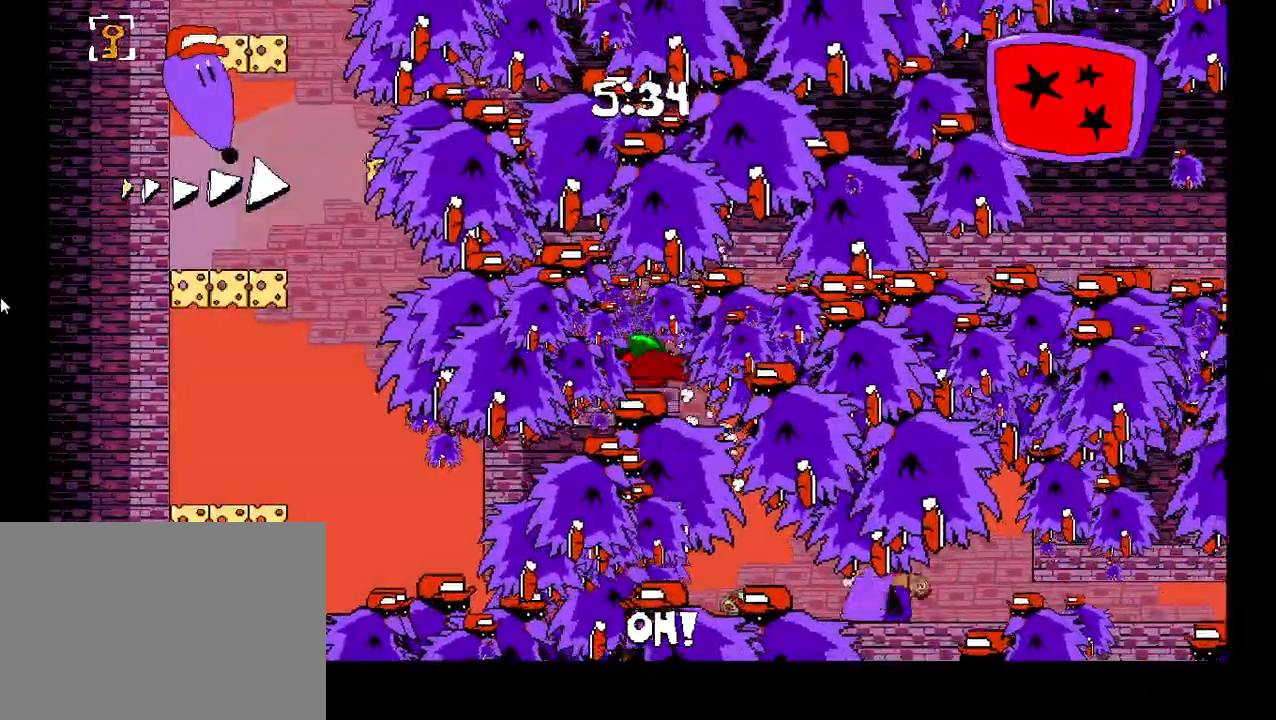
{"keys": ["down"], "events": []}
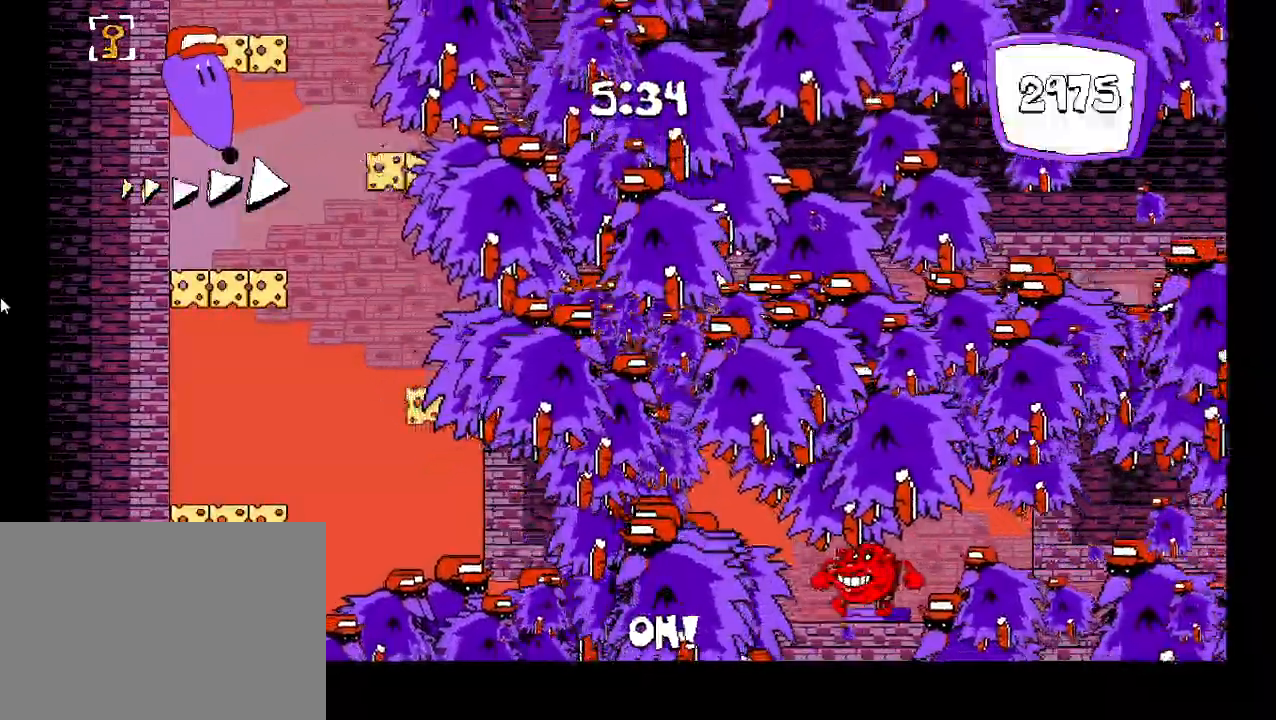
{"keys": ["right", "shift"], "events": [[17, "shift", "down"], [33, "left", "down"], [83, "down", "up"], [150, "z", "down"], [267, "z", "up"], [350, "z", "down"], [400, "right", "down"], [417, "left", "up"], [483, "z", "up"]]}
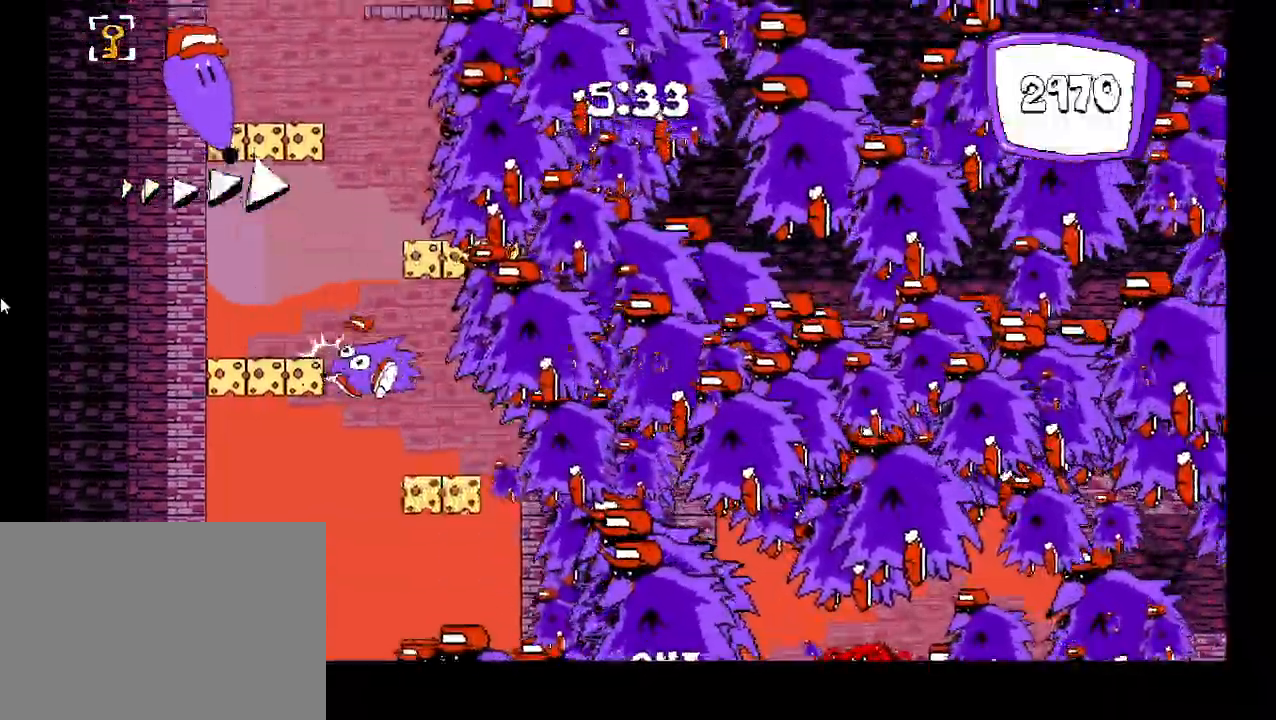
{"keys": ["right"], "events": [[83, "z", "down"], [217, "z", "up"], [383, "shift", "up"]]}
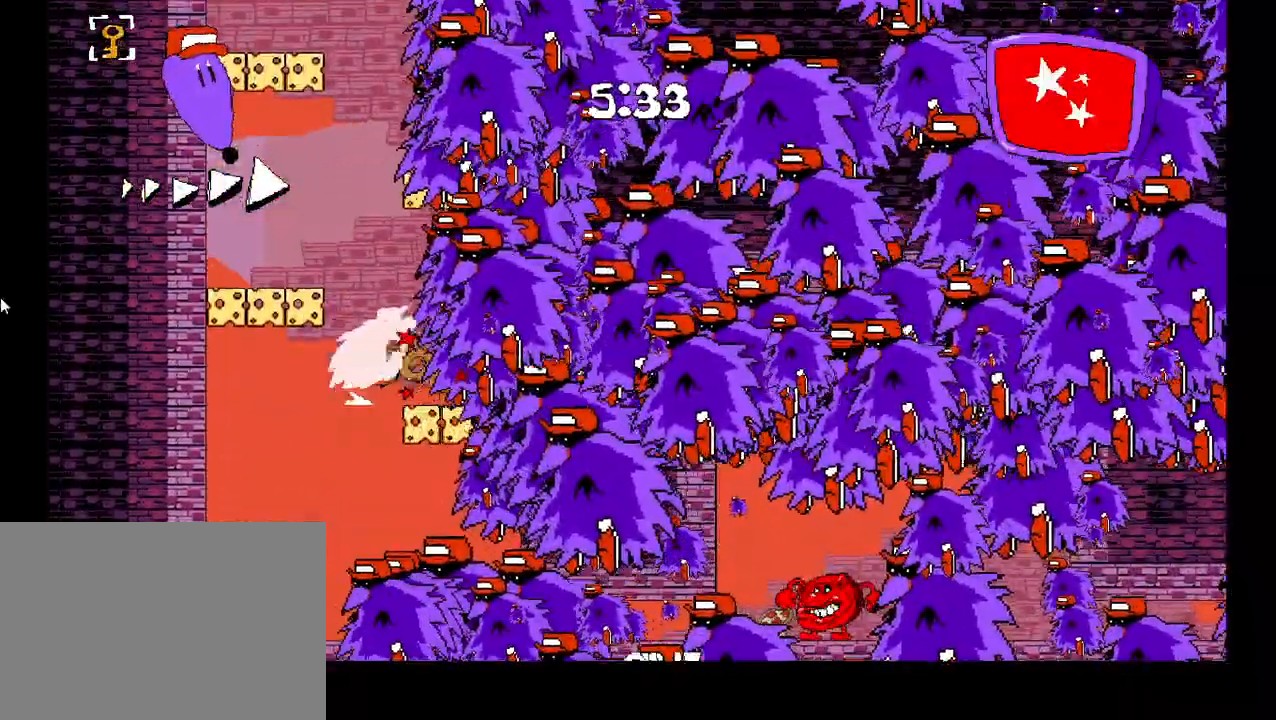
{"keys": ["right"], "events": [[17, "left", "down"], [17, "right", "up"], [17, "z", "down"], [300, "z", "up"], [467, "left", "up"], [467, "right", "down"]]}